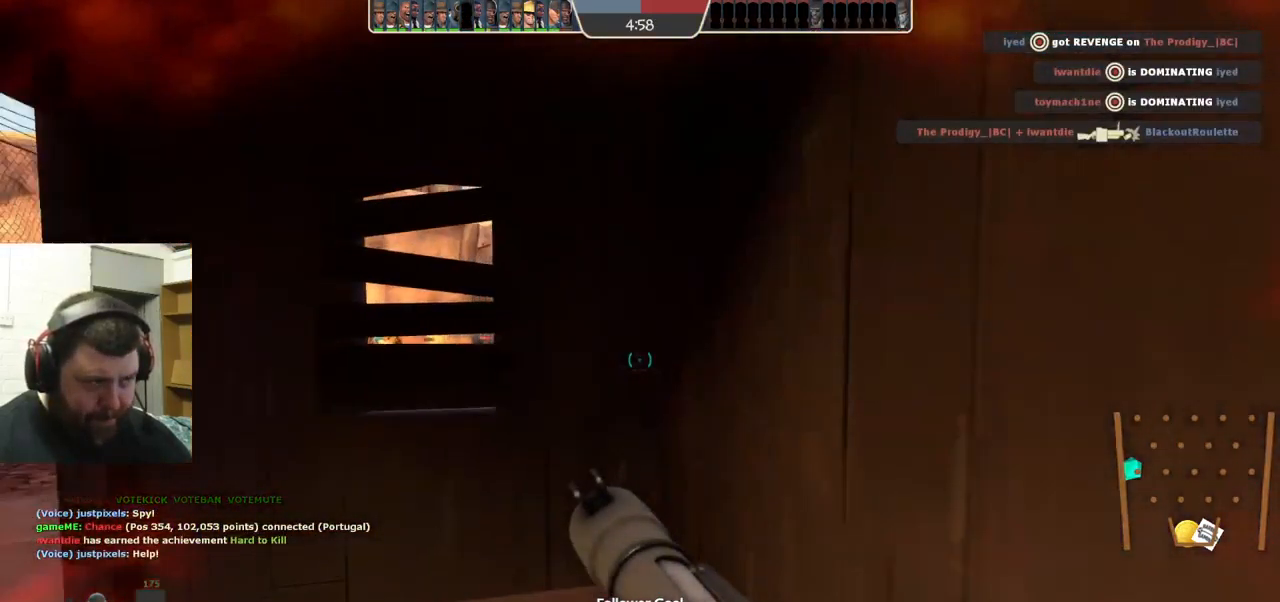
Gameplay with a controller (PlayStation layout); each line is a JSON object with the inputs held at the frame after it. "events" lists button and stick changes between this image and that frame as [ms after this image, input, new state], when the widget could be followed in between. Not read: R1 R3.
{"buttons": [], "left_stick": "center", "right_stick": "center", "events": [[400, "left_stick", "center"]]}
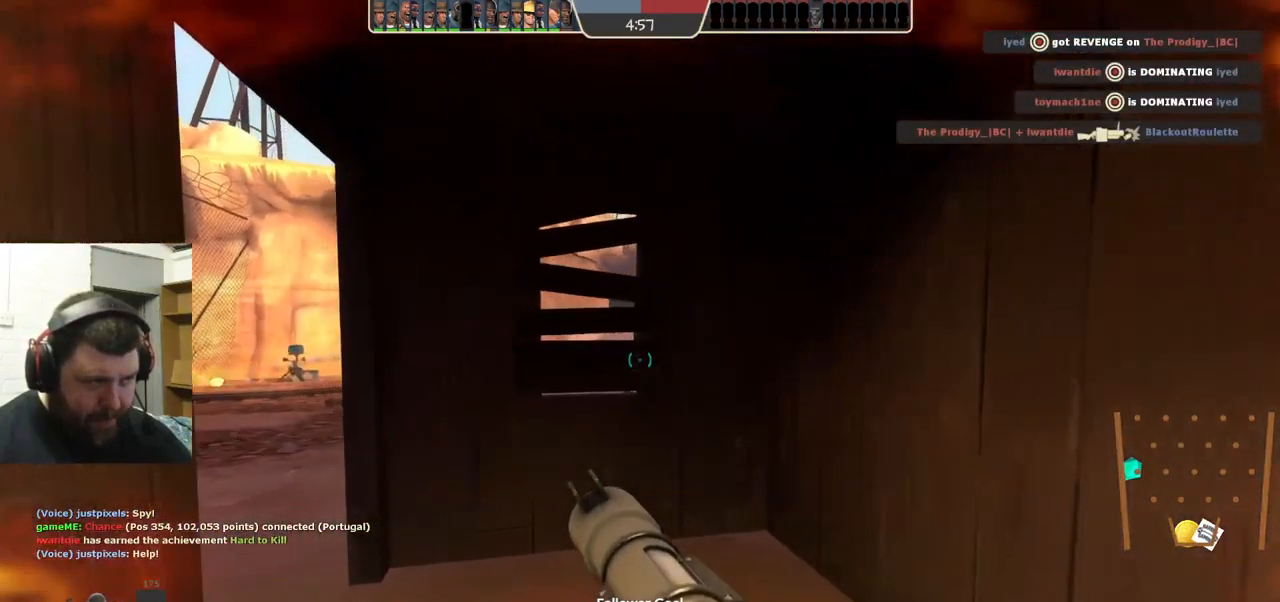
{"buttons": [], "left_stick": "up", "right_stick": "center", "events": [[217, "left_stick", "up-right"], [283, "left_stick", "up"]]}
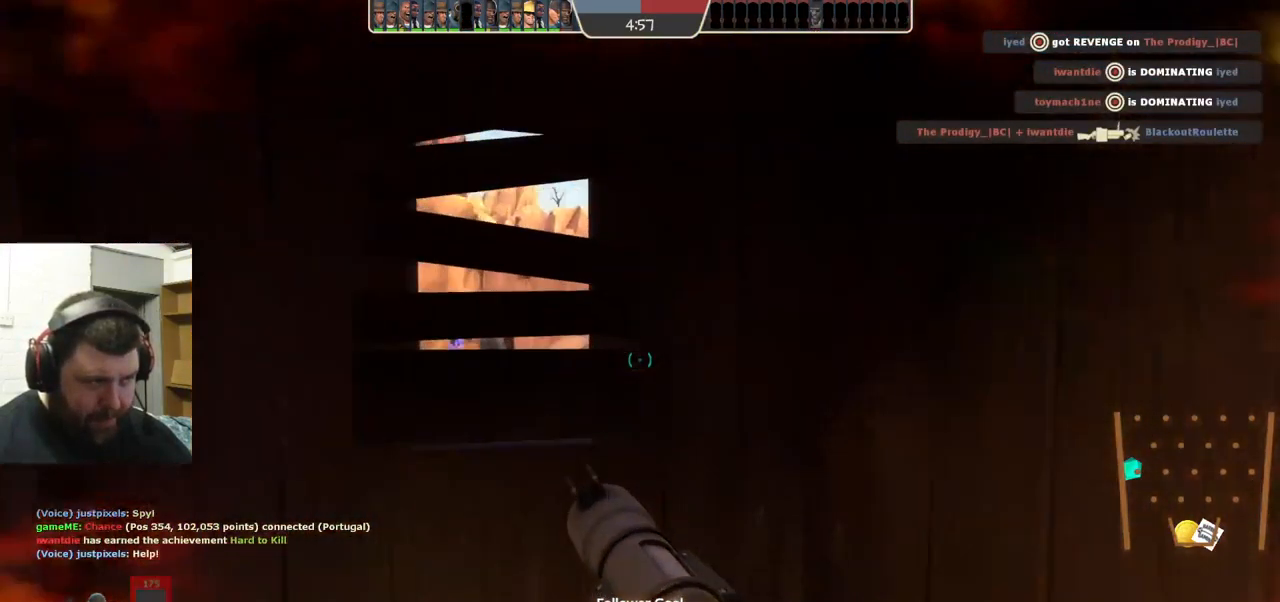
{"buttons": [], "left_stick": "down", "right_stick": "center", "events": [[200, "left_stick", "down-right"], [383, "left_stick", "down"]]}
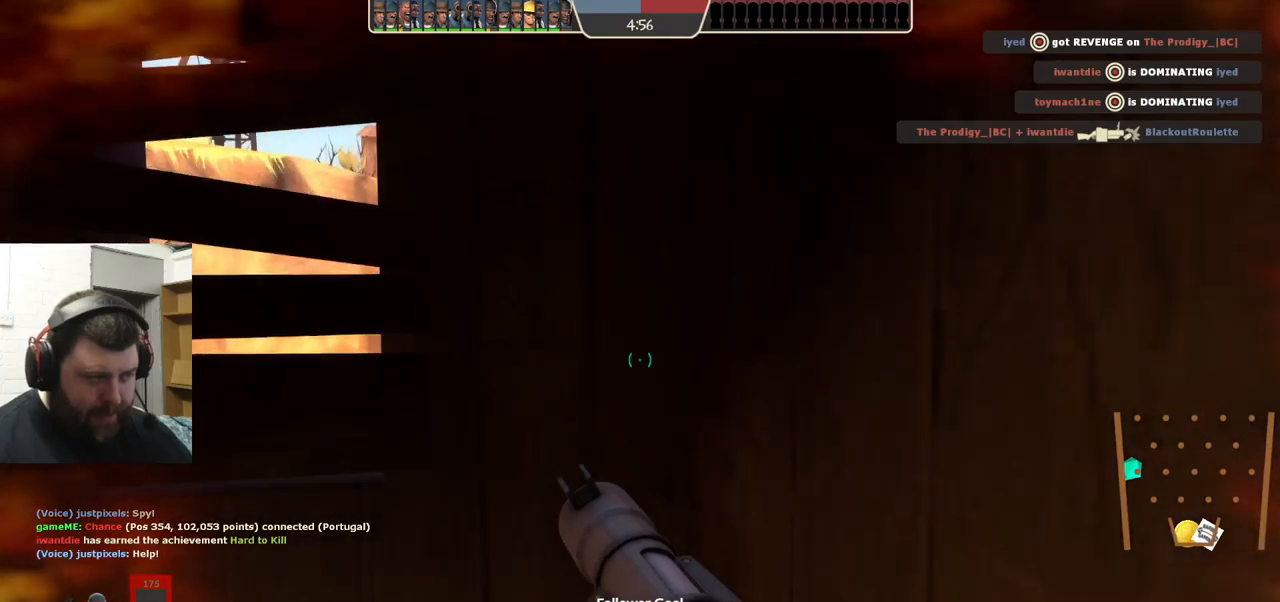
{"buttons": [], "left_stick": "down", "right_stick": "center", "events": []}
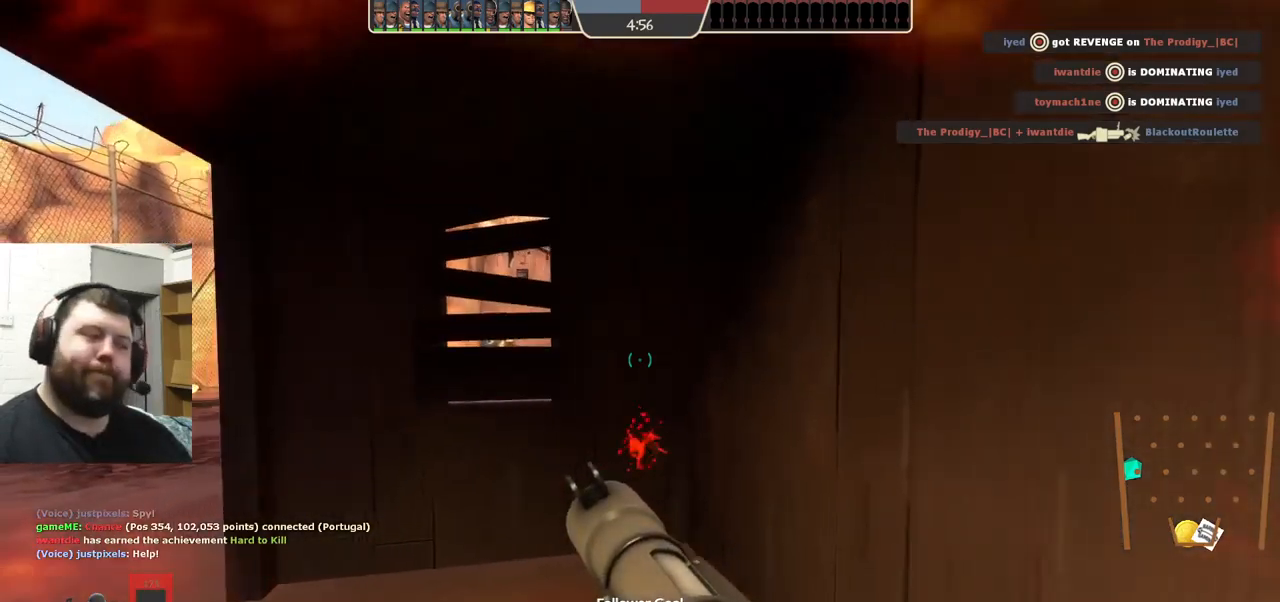
{"buttons": [], "left_stick": "up", "right_stick": "center", "events": [[67, "left_stick", "down-right"], [217, "left_stick", "up-right"], [267, "right_stick", "left"], [384, "right_stick", "center"], [417, "left_stick", "up"]]}
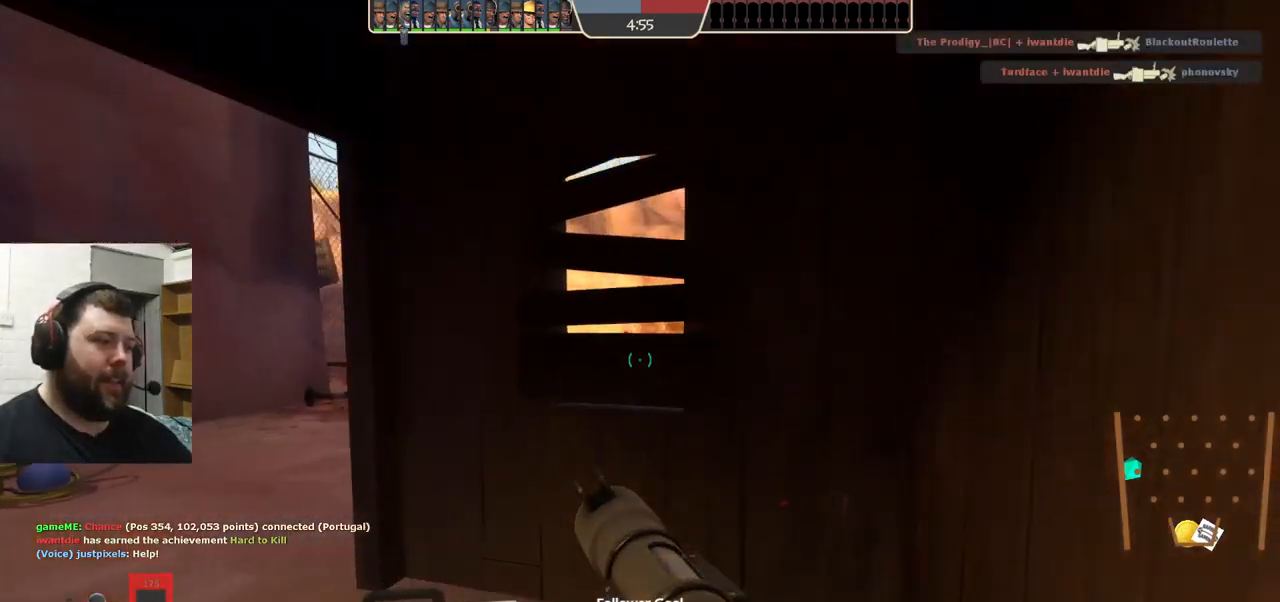
{"buttons": [], "left_stick": "up-left", "right_stick": "center", "events": [[134, "left_stick", "center"], [200, "left_stick", "down"], [300, "left_stick", "down-left"], [450, "left_stick", "up-left"]]}
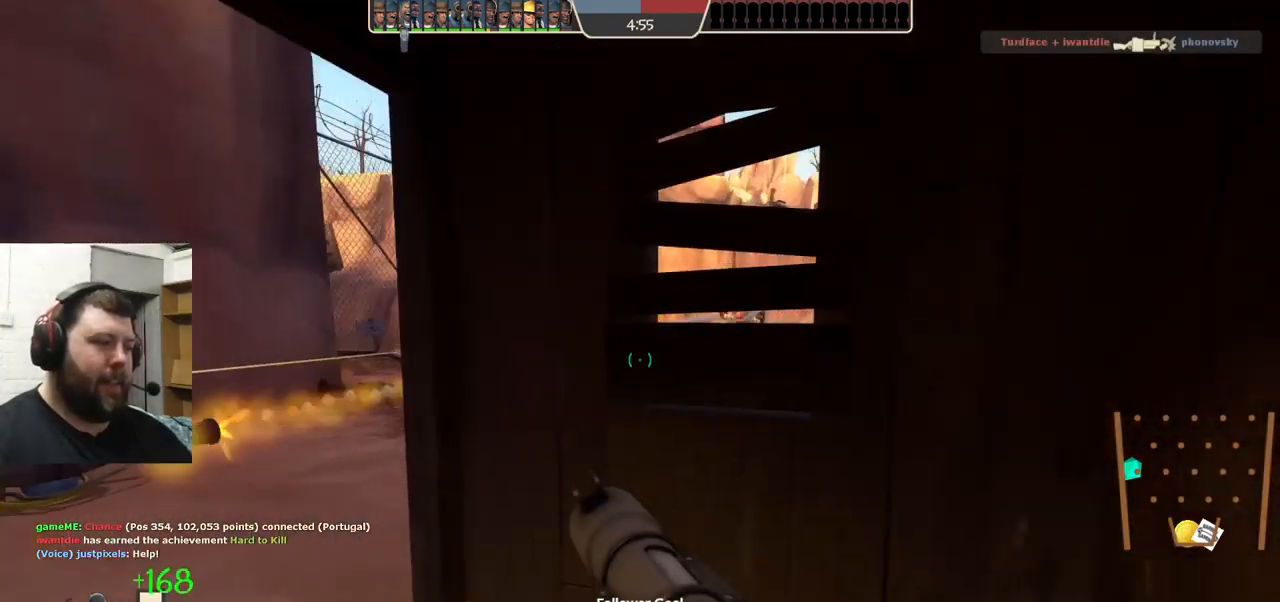
{"buttons": [], "left_stick": "center", "right_stick": "center", "events": [[17, "left_stick", "up"], [217, "left_stick", "center"]]}
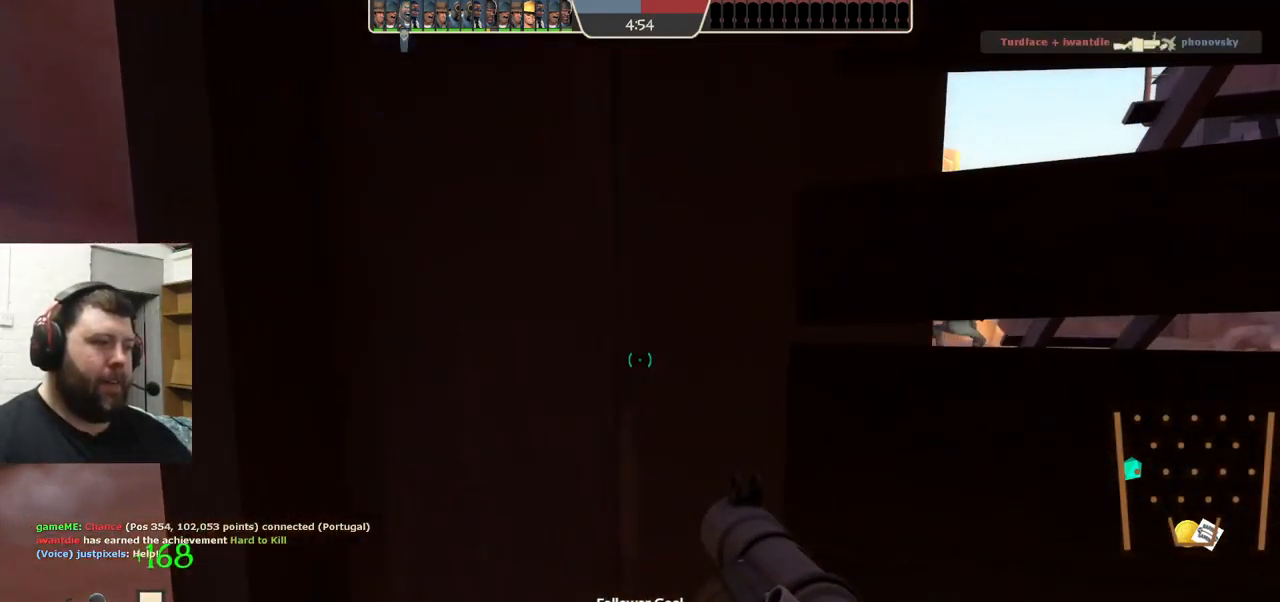
{"buttons": [], "left_stick": "down-right", "right_stick": "center", "events": [[434, "left_stick", "down-right"]]}
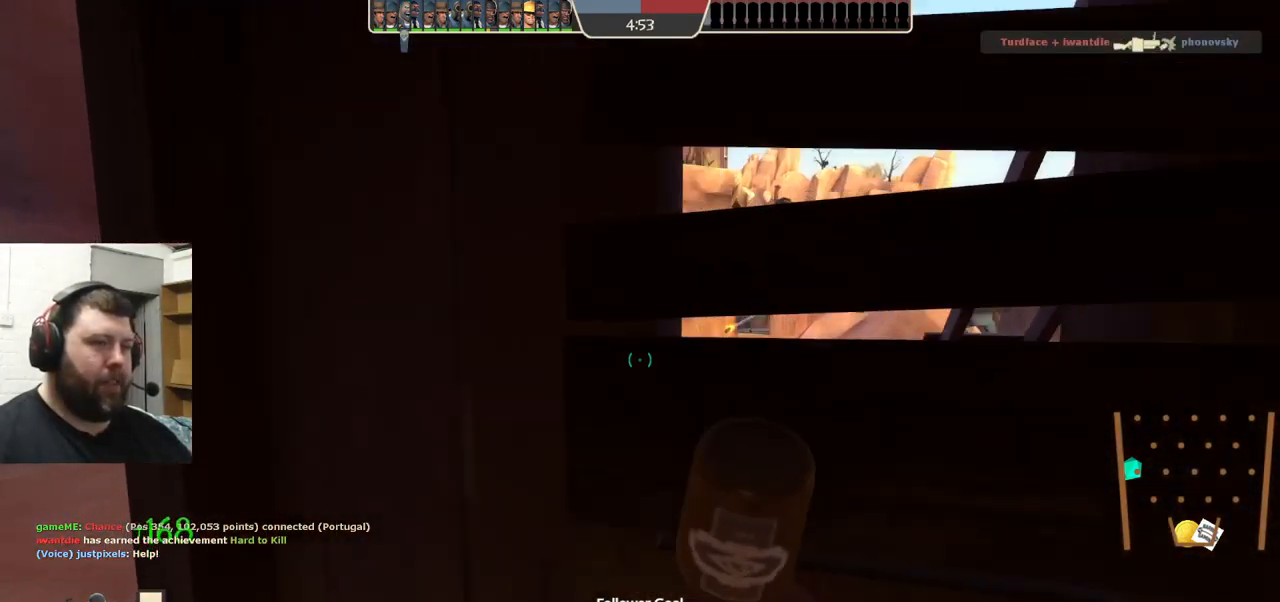
{"buttons": [], "left_stick": "center", "right_stick": "center", "events": [[67, "left_stick", "center"], [134, "SQUARE", "down"], [200, "SQUARE", "up"]]}
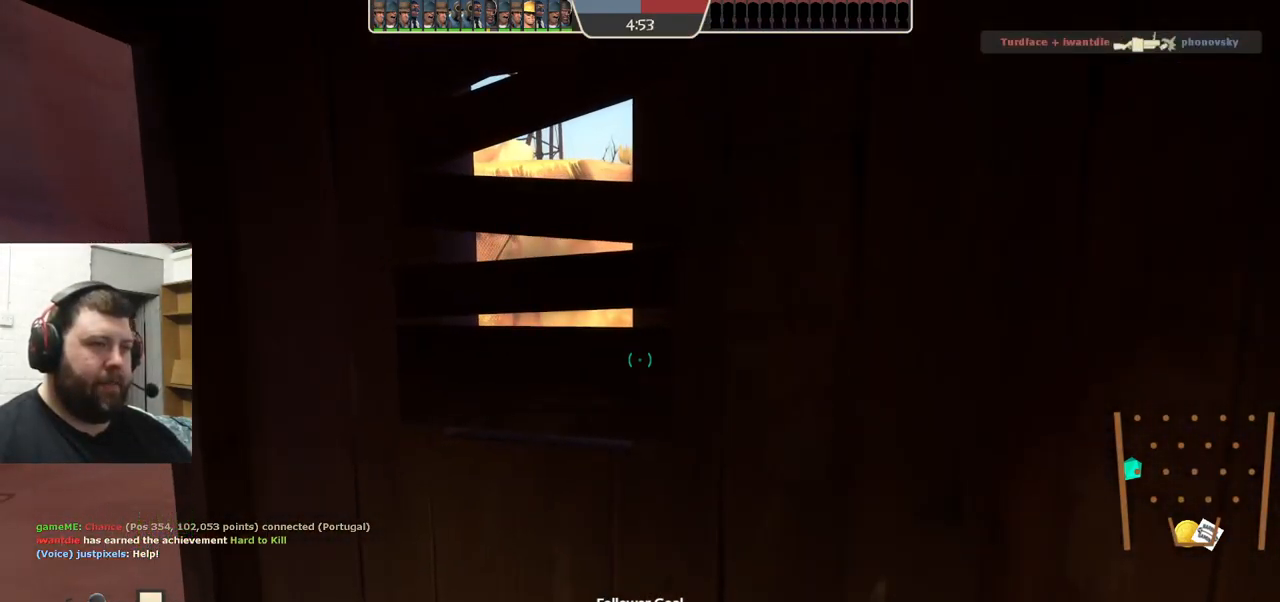
{"buttons": [], "left_stick": "center", "right_stick": "center", "events": [[250, "SQUARE", "down"], [317, "SQUARE", "up"], [400, "SQUARE", "down"], [484, "SQUARE", "up"]]}
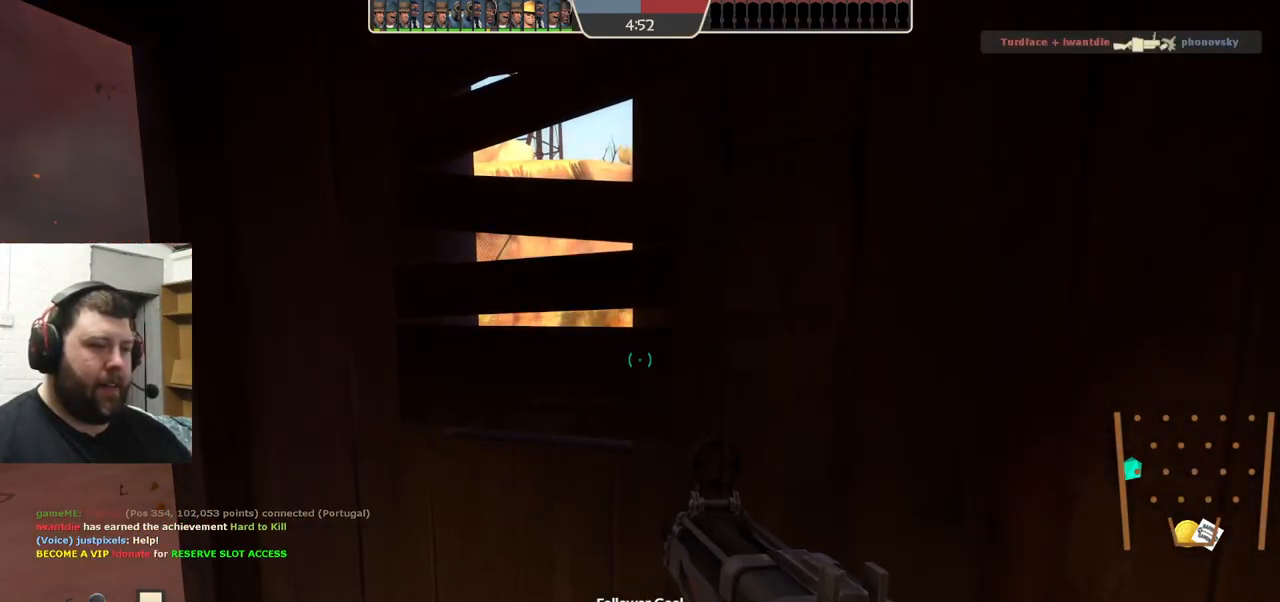
{"buttons": [], "left_stick": "center", "right_stick": "center", "events": [[50, "SQUARE", "down"], [167, "SQUARE", "up"]]}
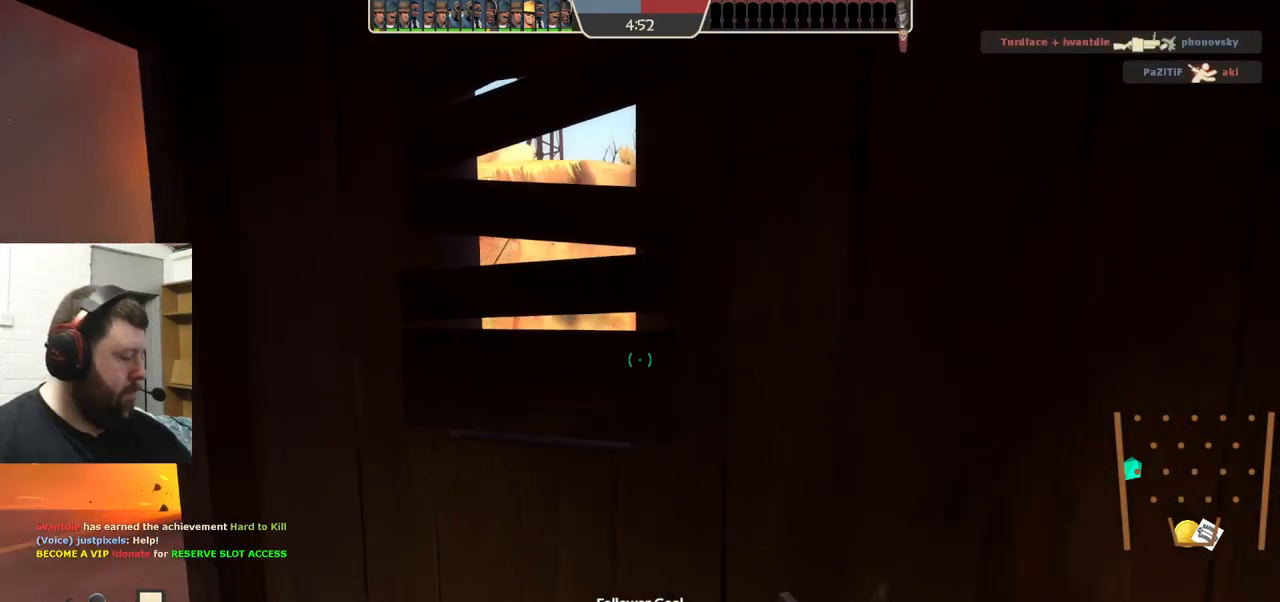
{"buttons": [], "left_stick": "center", "right_stick": "center", "events": [[350, "left_stick", "up-left"], [484, "left_stick", "center"]]}
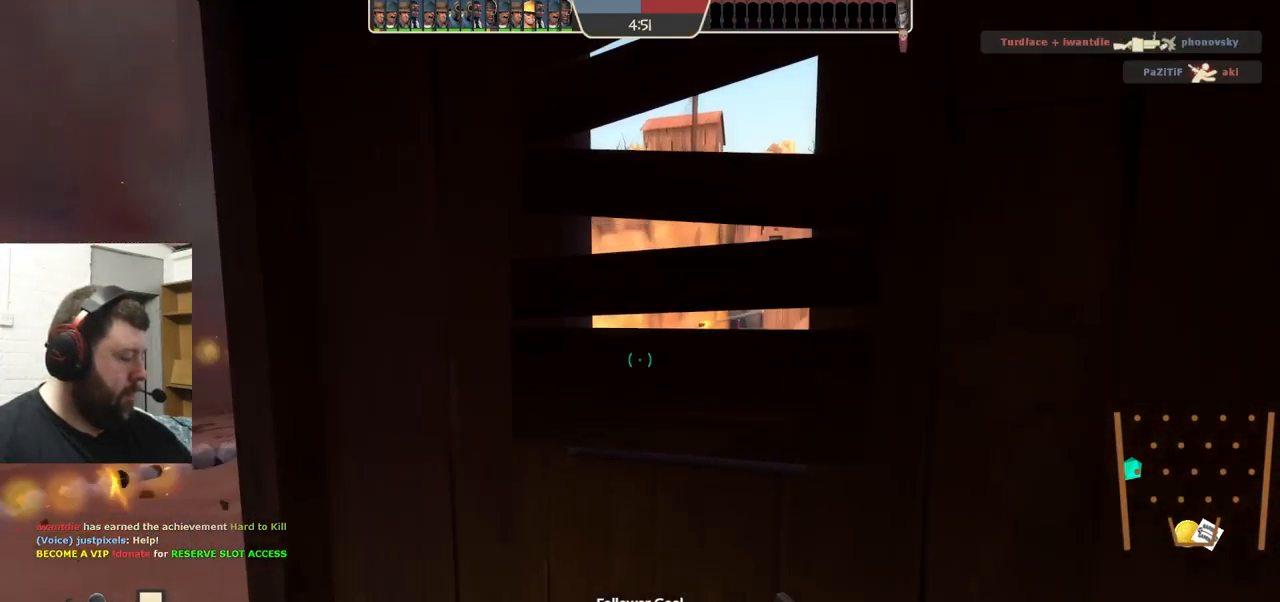
{"buttons": [], "left_stick": "up-left", "right_stick": "center", "events": [[100, "left_stick", "right"], [217, "left_stick", "center"], [284, "left_stick", "left"], [350, "left_stick", "center"], [483, "left_stick", "up-left"]]}
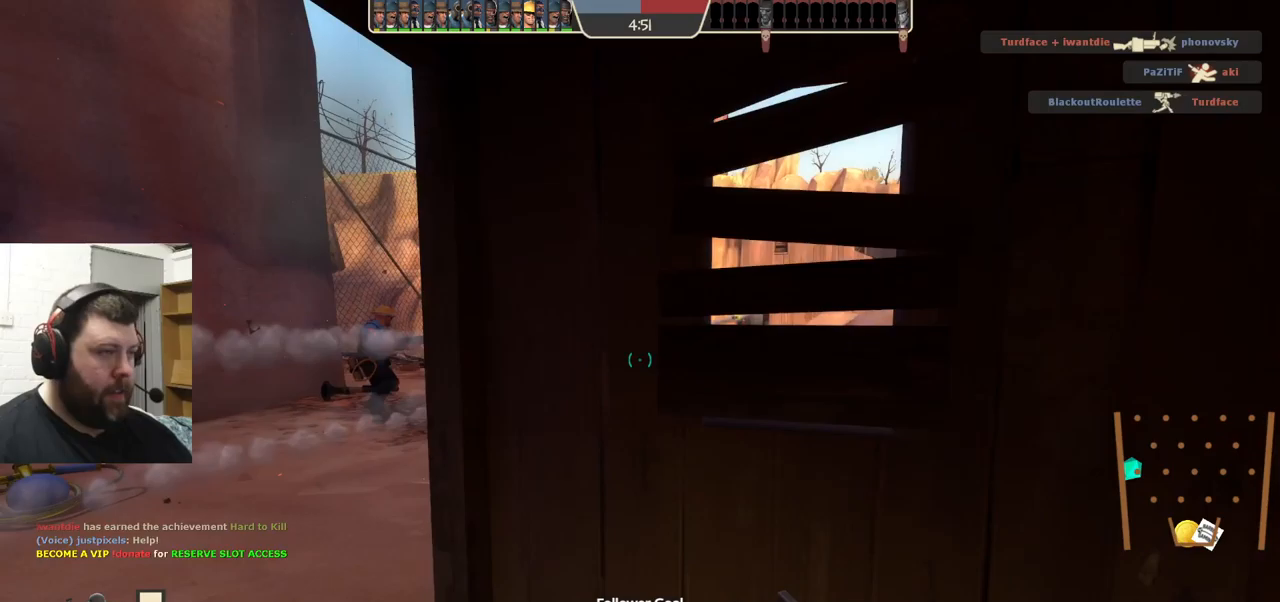
{"buttons": [], "left_stick": "up-left", "right_stick": "center", "events": []}
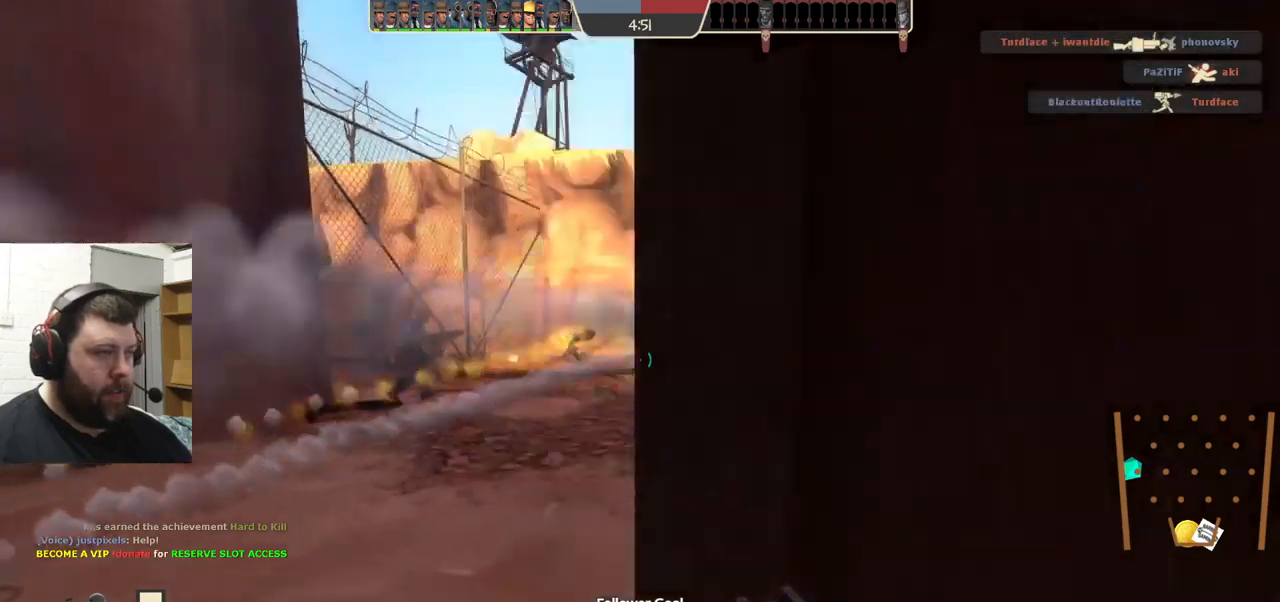
{"buttons": [], "left_stick": "up-left", "right_stick": "center", "events": [[66, "right_stick", "right"], [150, "right_stick", "center"]]}
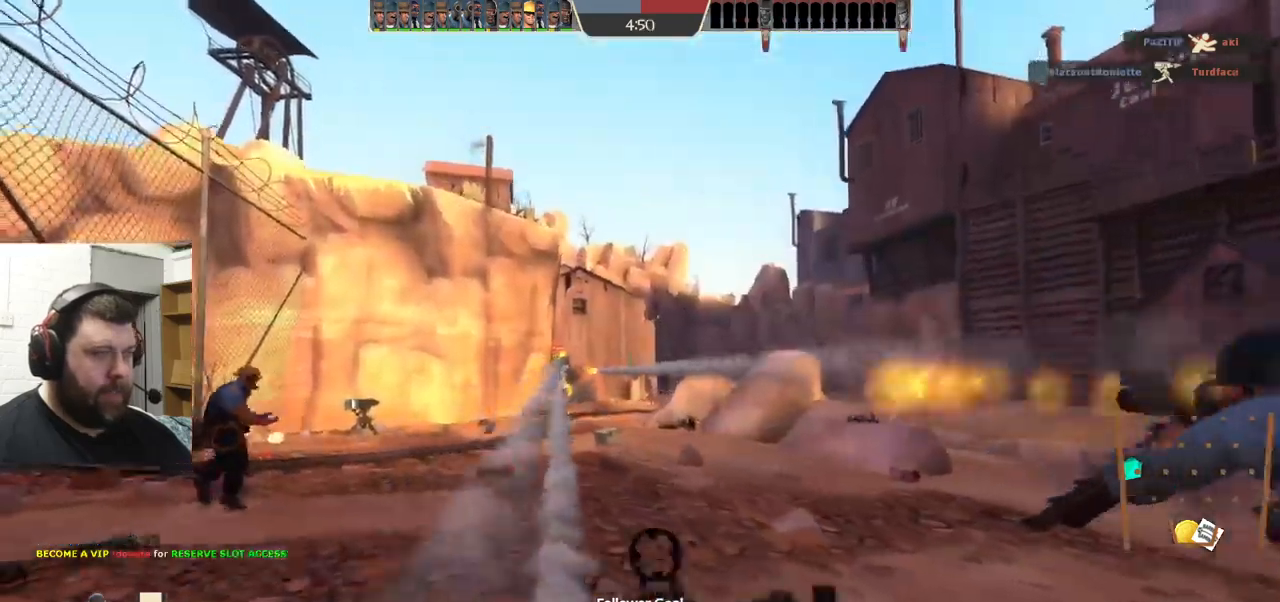
{"buttons": ["R2"], "left_stick": "up-left", "right_stick": "center", "events": [[383, "R2", "down"]]}
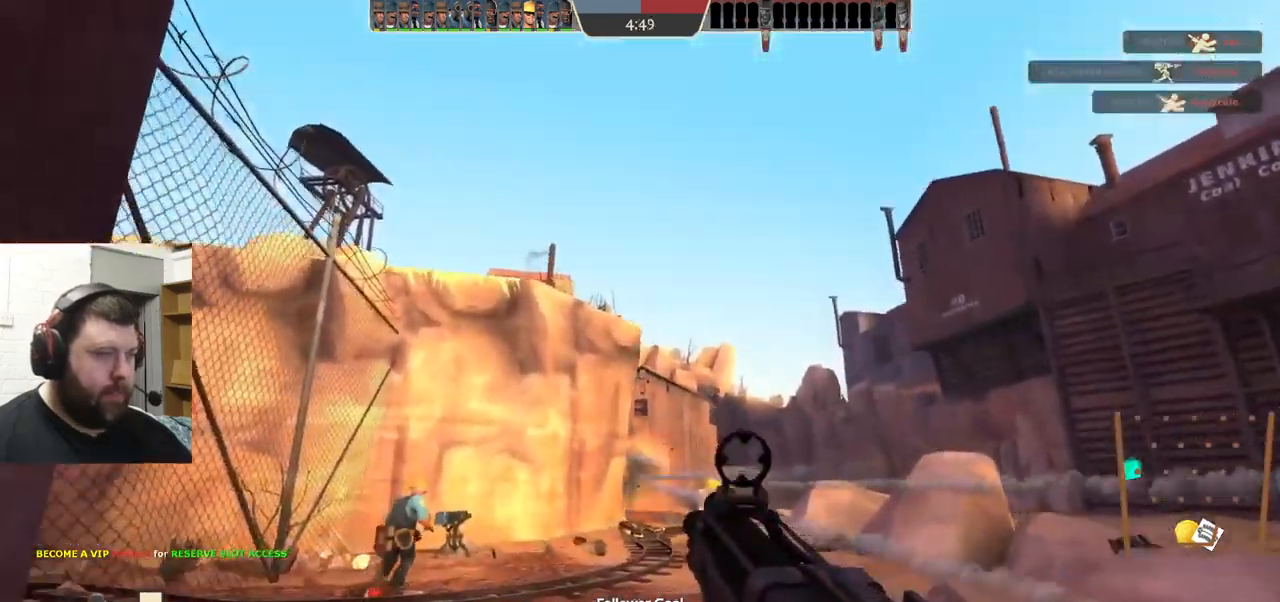
{"buttons": ["R2"], "left_stick": "up-right", "right_stick": "center", "events": [[83, "left_stick", "up"], [416, "left_stick", "up-right"]]}
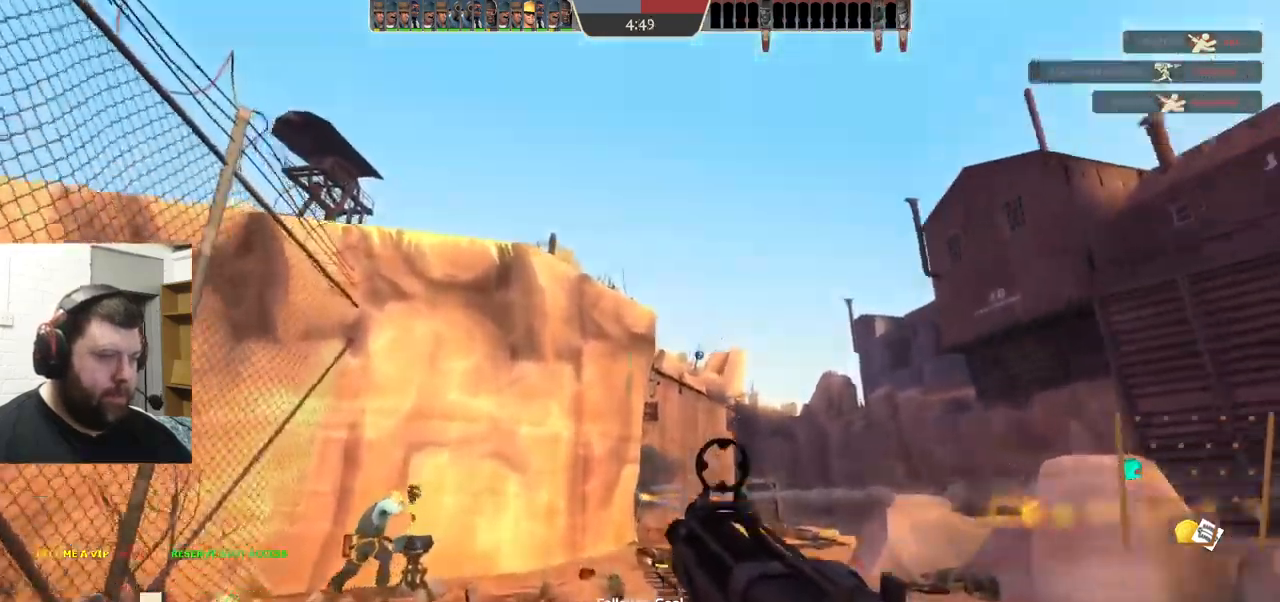
{"buttons": [], "left_stick": "up-left", "right_stick": "center", "events": [[233, "R2", "up"], [233, "left_stick", "up-left"], [400, "SQUARE", "down"], [466, "SQUARE", "up"]]}
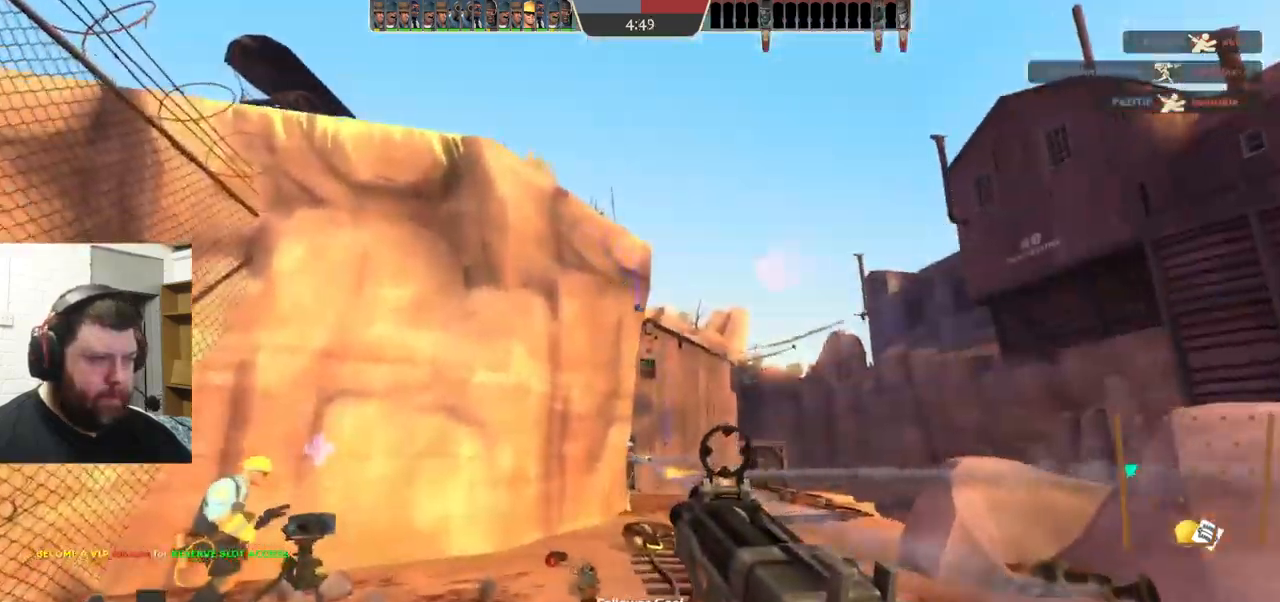
{"buttons": [], "left_stick": "up-left", "right_stick": "center", "events": [[66, "SQUARE", "down"], [116, "SQUARE", "up"], [200, "SQUARE", "down"], [266, "SQUARE", "up"]]}
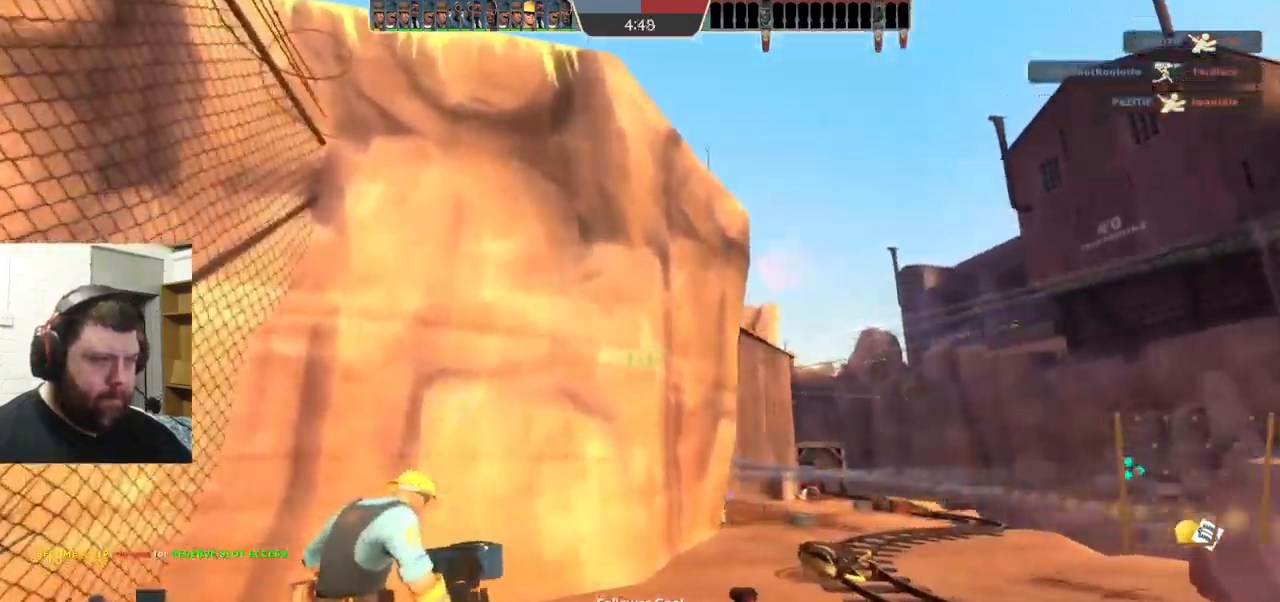
{"buttons": [], "left_stick": "up-left", "right_stick": "center", "events": []}
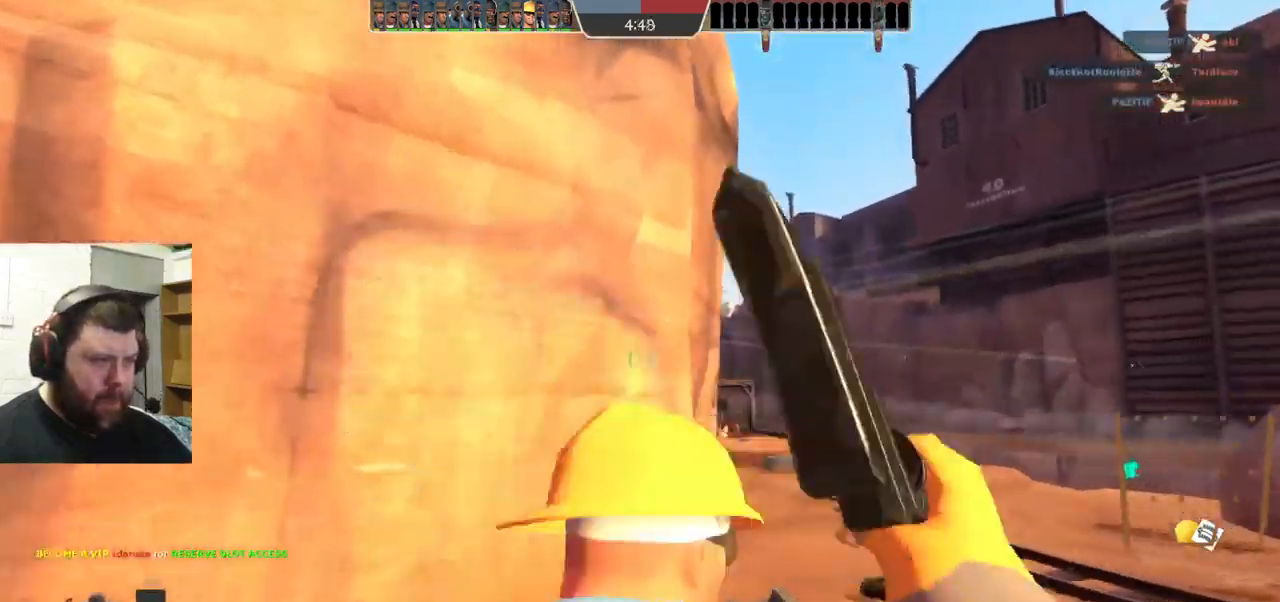
{"buttons": [], "left_stick": "up", "right_stick": "center", "events": [[33, "left_stick", "up"], [200, "left_stick", "up-right"], [416, "left_stick", "up"]]}
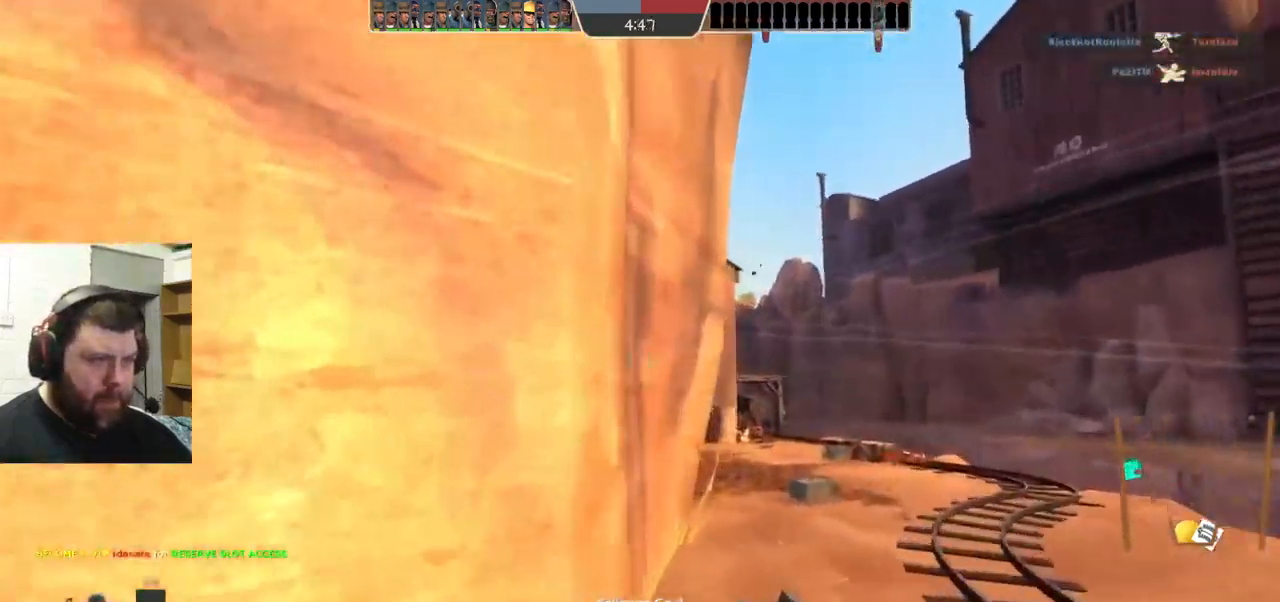
{"buttons": [], "left_stick": "up-right", "right_stick": "center", "events": [[333, "left_stick", "up-right"]]}
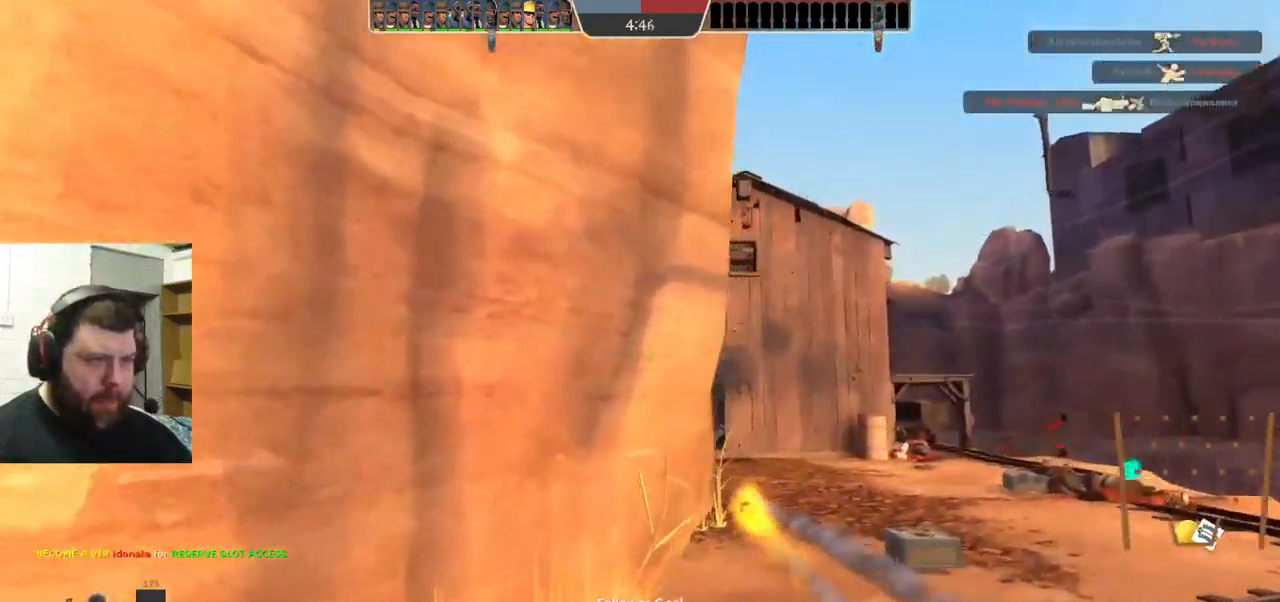
{"buttons": [], "left_stick": "right", "right_stick": "center", "events": [[400, "left_stick", "right"]]}
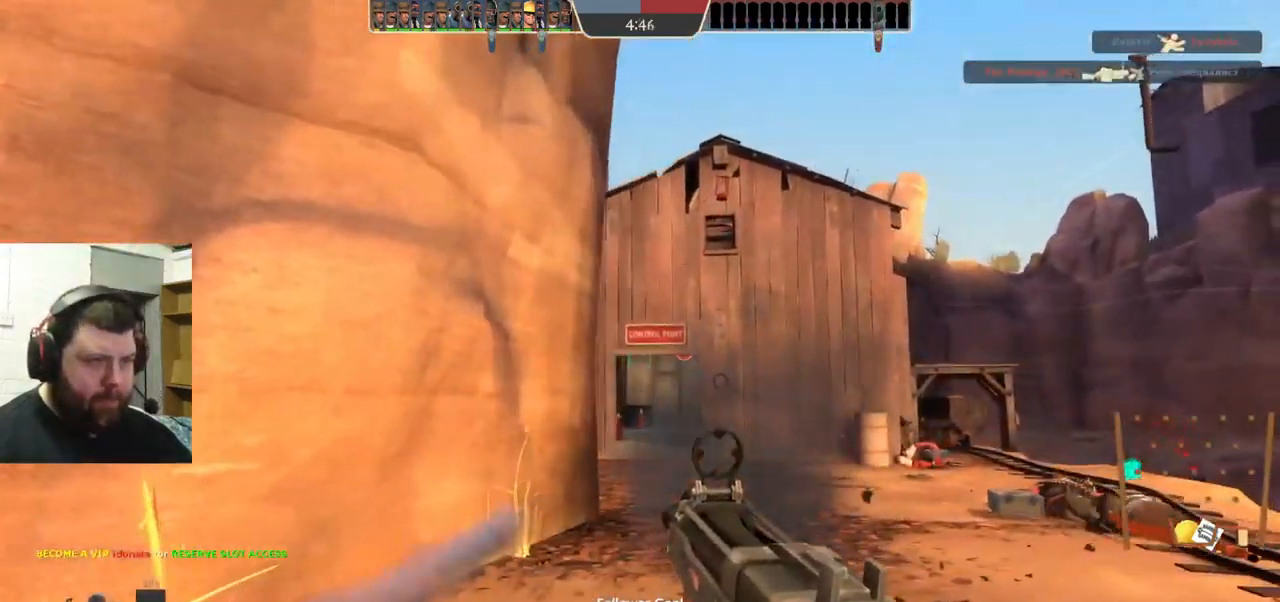
{"buttons": ["R2"], "left_stick": "up", "right_stick": "center", "events": [[50, "R2", "down"], [150, "left_stick", "up"]]}
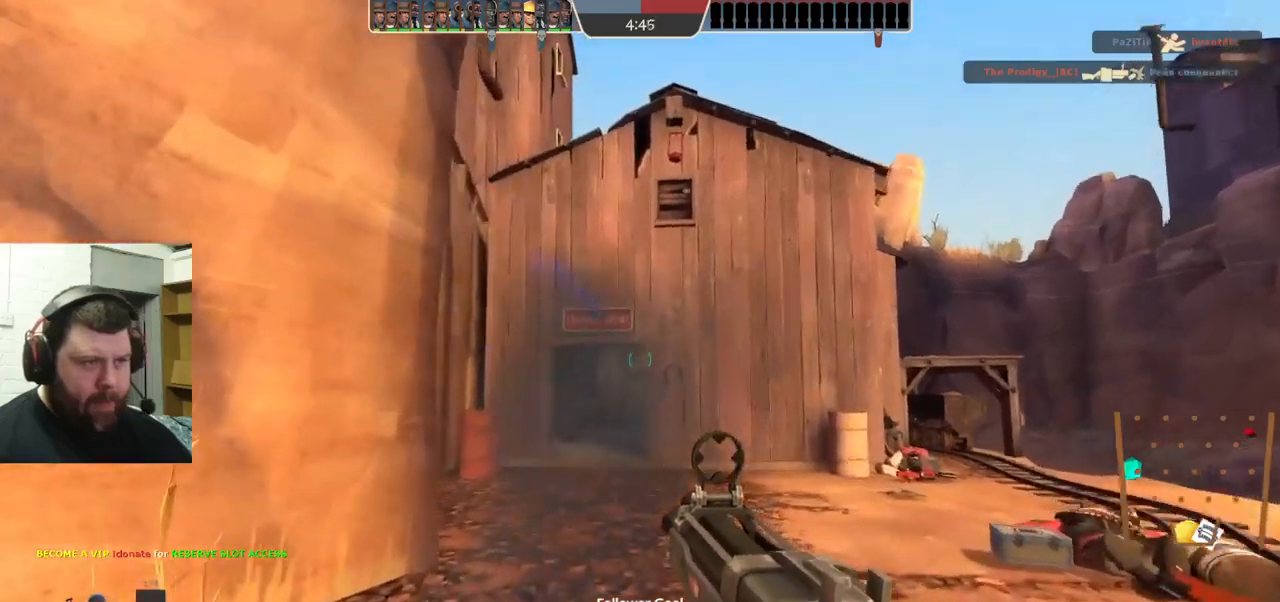
{"buttons": ["R2"], "left_stick": "up", "right_stick": "center", "events": []}
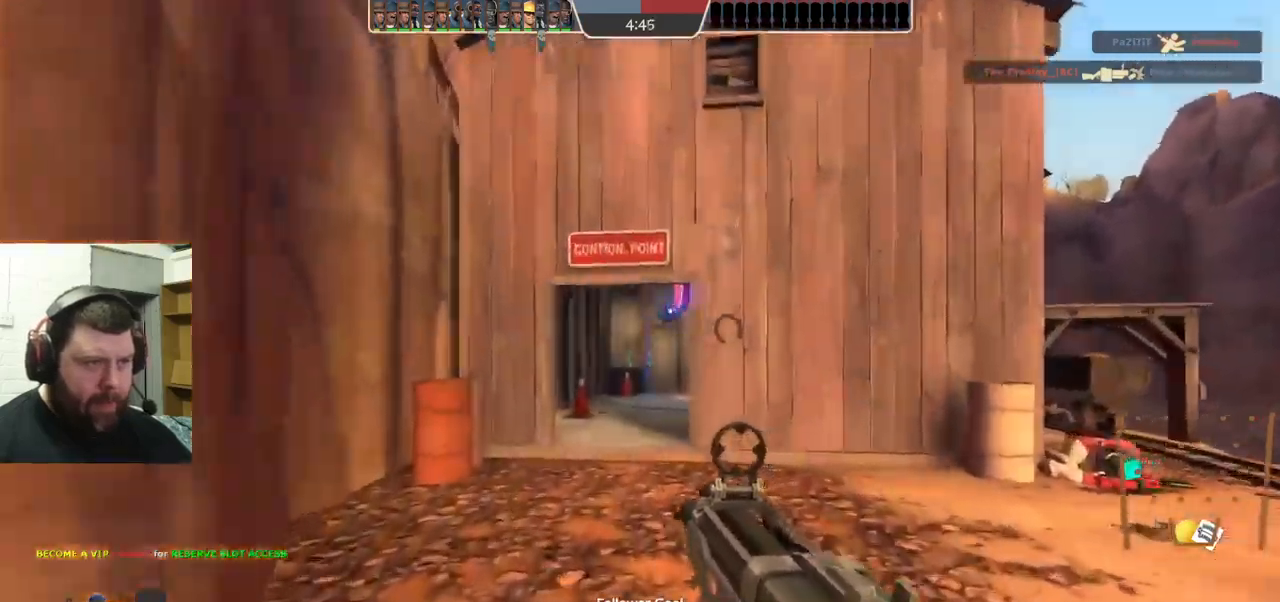
{"buttons": ["R2"], "left_stick": "up", "right_stick": "center", "events": []}
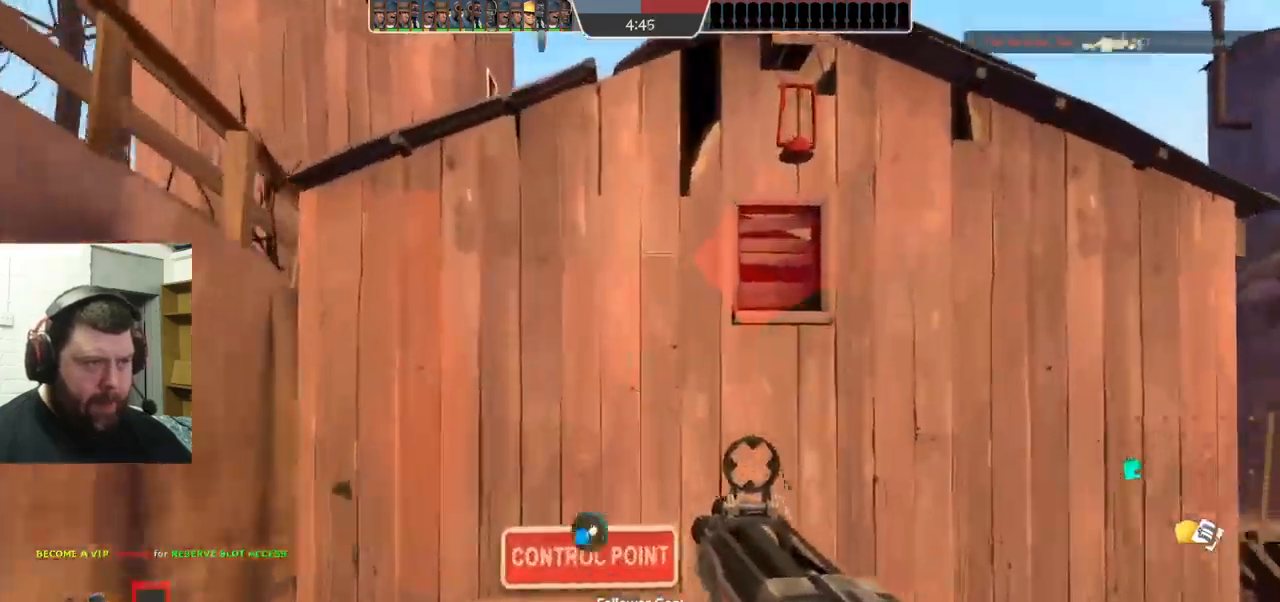
{"buttons": [], "left_stick": "down-right", "right_stick": "center", "events": [[200, "R2", "up"], [383, "left_stick", "down-right"]]}
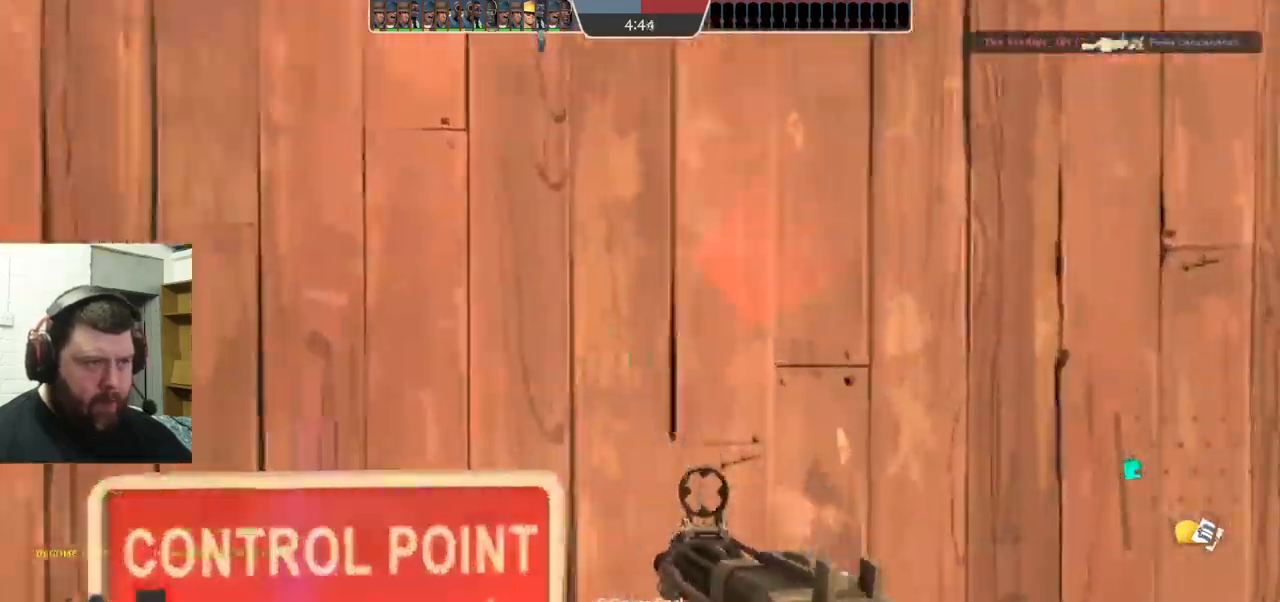
{"buttons": [], "left_stick": "right", "right_stick": "center", "events": [[50, "SQUARE", "down"], [133, "SQUARE", "up"], [217, "SQUARE", "down"], [333, "SQUARE", "up"], [350, "left_stick", "right"]]}
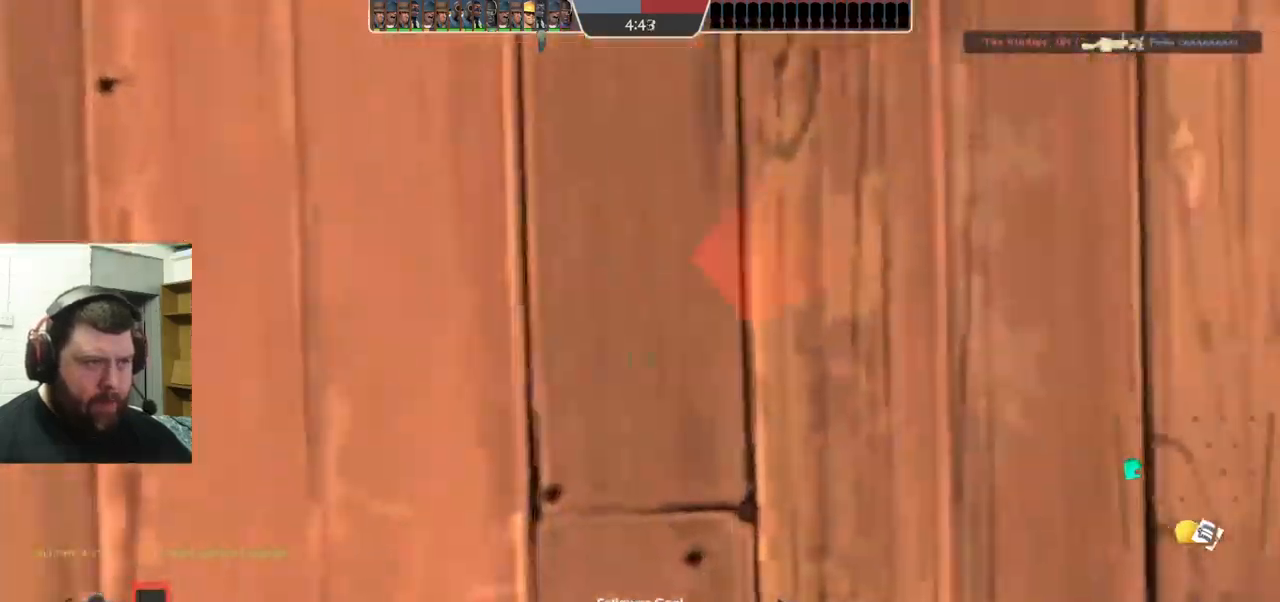
{"buttons": [], "left_stick": "right", "right_stick": "center", "events": []}